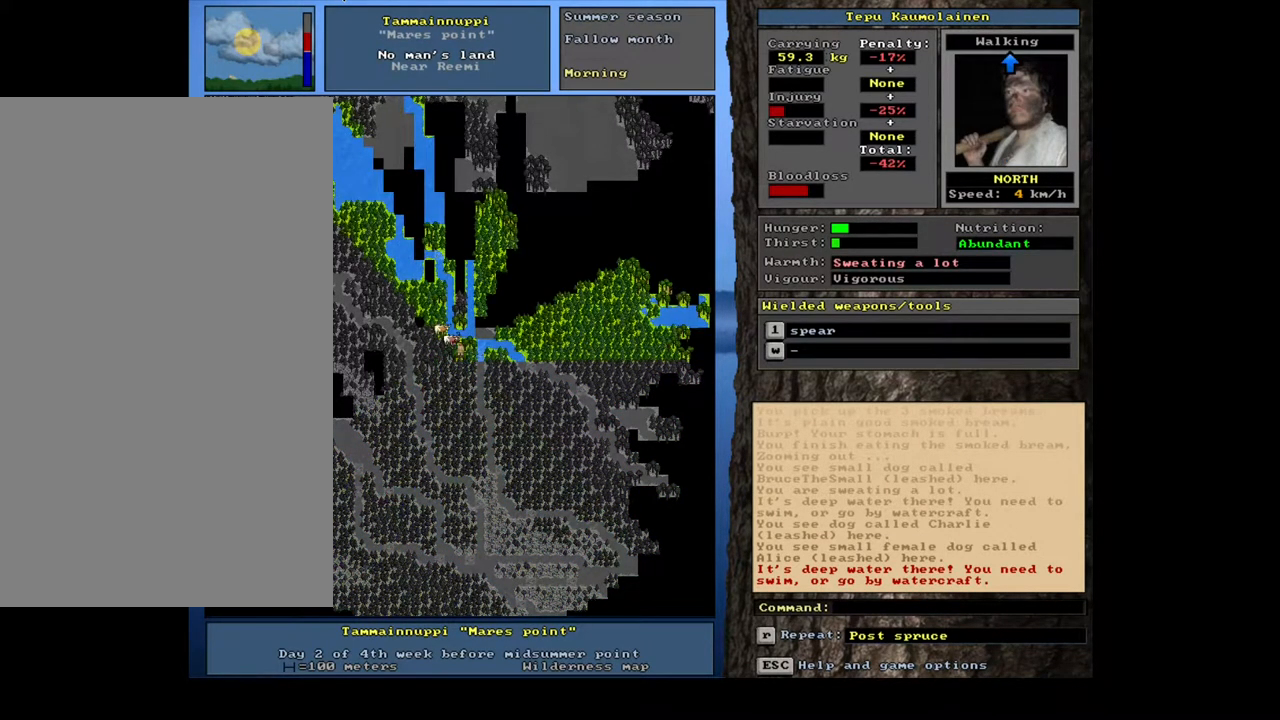
Gameplay with keyboard and mouse; each line is a JSON object with the keys and mouse buttons held at the frame after it. "events" lists presses ("down") and releases ("up") of ".", "/", "0", "1", "2", "3", "4", "5", "6", "7", "8", "9", "a", "alt_l", "alt_r", "b", "backslash", "c", "caps_lock", "comma", "ctrl_l", "ctrl_r", "d", "down", "e", "equals", "escape", "f", "f1", "f10", "f11", "f12", "f2", "f3", "f4", "f5", "f6", "f7", "f8", "f9", "g", "h", "i", "j", "k", "l", "lbracket", "left", "m", "minus", "n", "num0", "num1", "num2", "num3", "num4", "num5", "num6", "num7", "num8", "num9", "o", "p", "q", "quote", "r", "rbracket", "return", "right", "s", "semicolon", "shift_l", "shift_r", "space", "super", "t", "tab", "tilde", "u", "up", "v", "w", "x", "y", "z", "mouse_left", "mouse_wheel", "mouse_right", "mouse_mb4" and "mouse_mb5" between this image and that frame as [ms after this image, input, new state], when the widget could be followed in between; "backspace" appears only as held states. "mouse_left", "mouse_wheel", "mouse_right", "mouse_mb4", "mouse_mb5" = the "left", "wheel", "right", "mb4", "mb5" buttons of the "mouse" list. No other keys are recorded. "wheel" means that the mouse wheel is clicked or scrolled. Mouse movement is not recorded. Not read: other_keys.
{"keys": [], "mouse": [], "events": [[133, "num3", "up"]]}
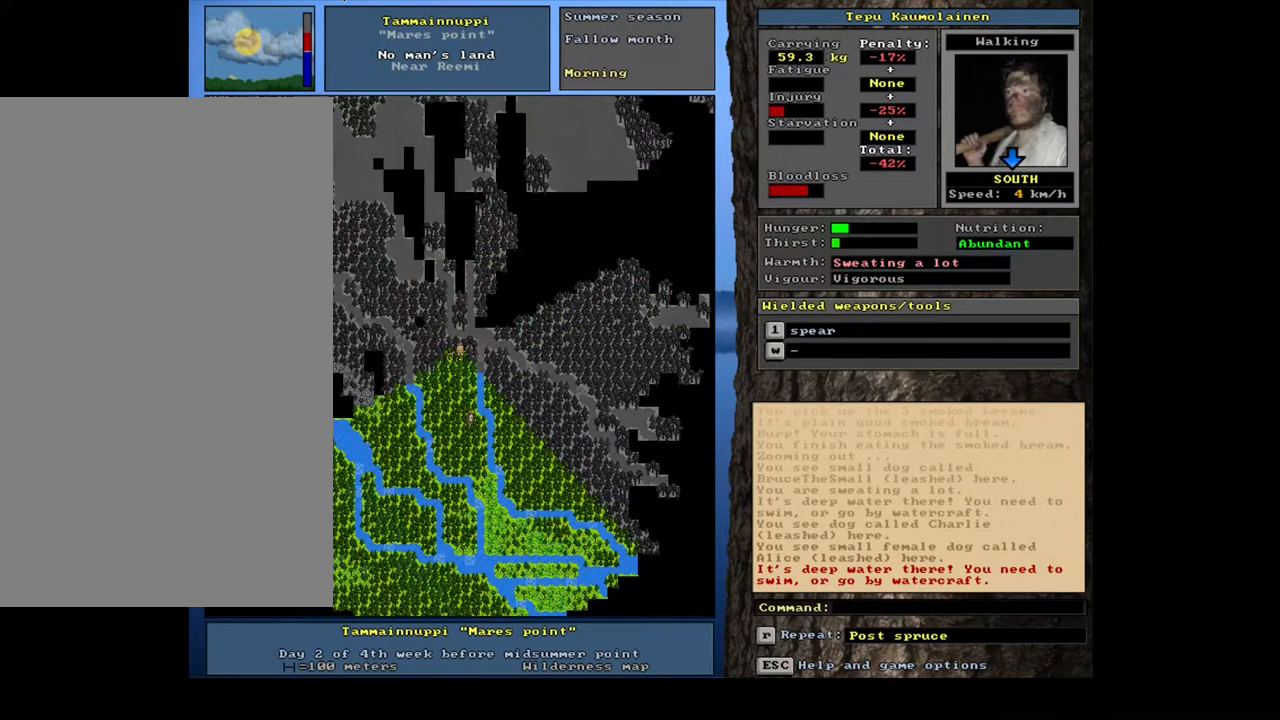
{"keys": [], "mouse": [], "events": []}
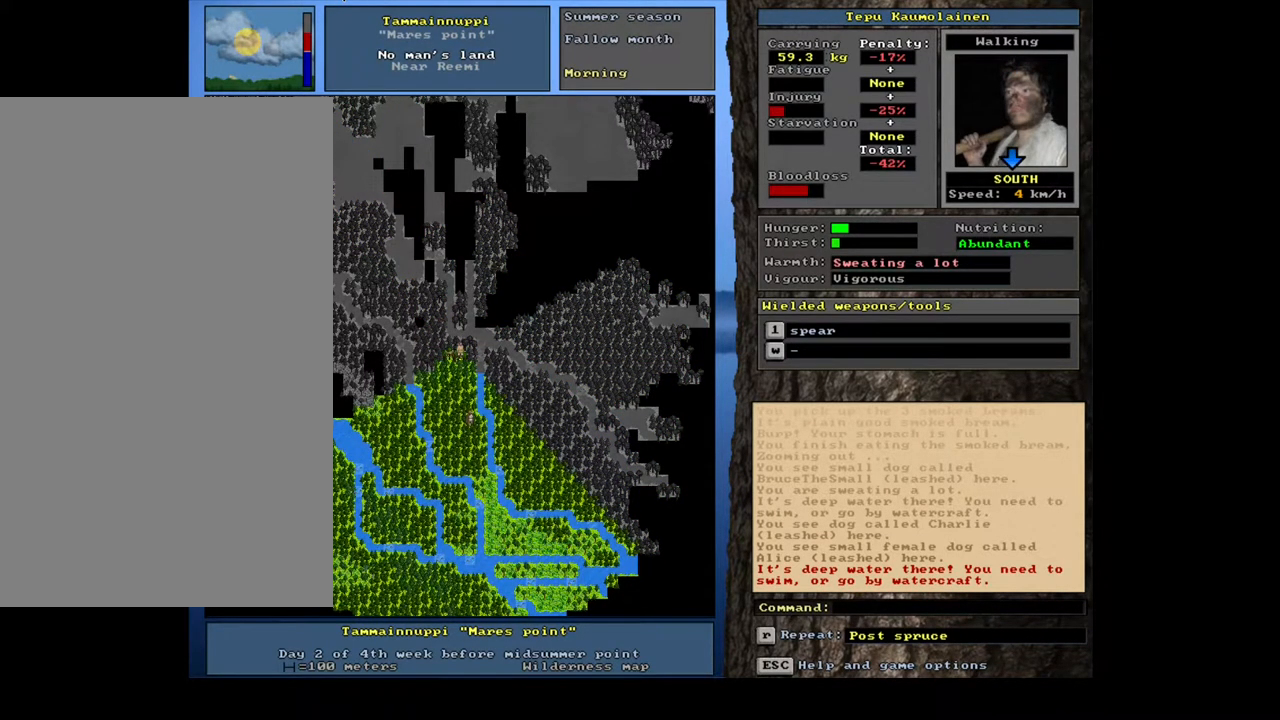
{"keys": [], "mouse": [], "events": [[317, "num6", "down"], [417, "num6", "up"]]}
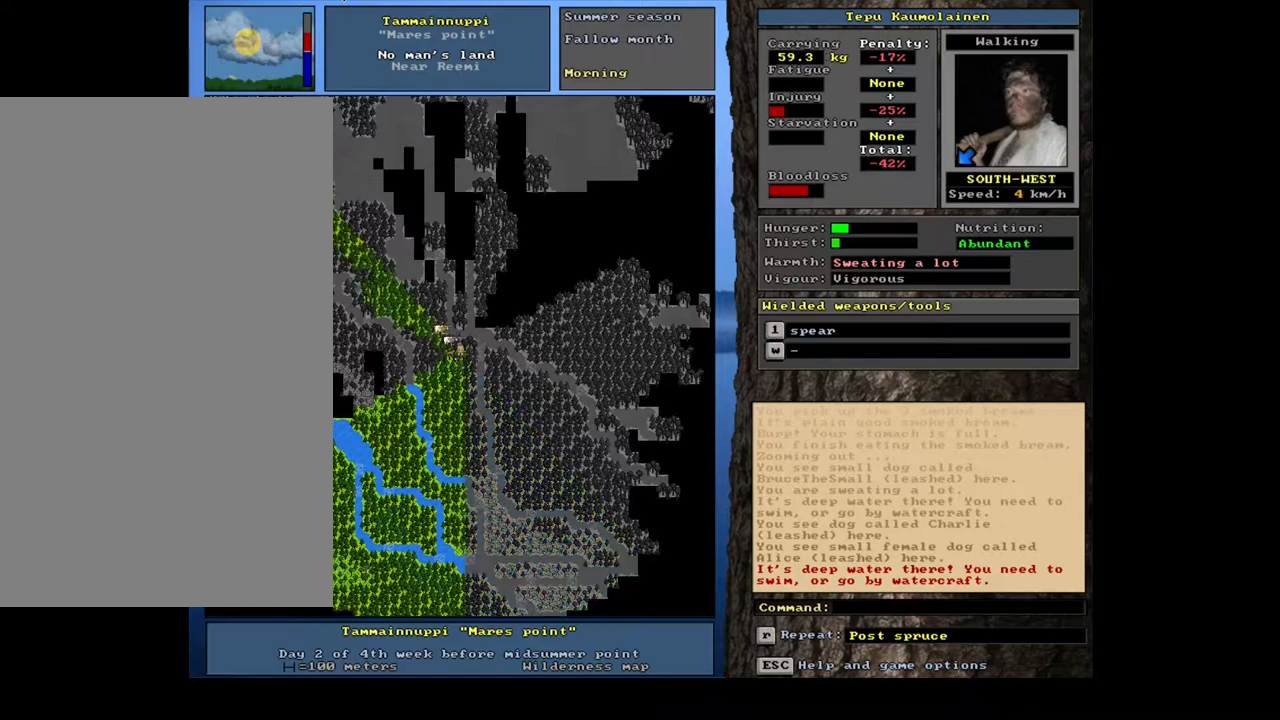
{"keys": [], "mouse": [], "events": [[17, "num6", "down"], [133, "num6", "up"], [250, "num6", "down"], [283, "num6", "up"]]}
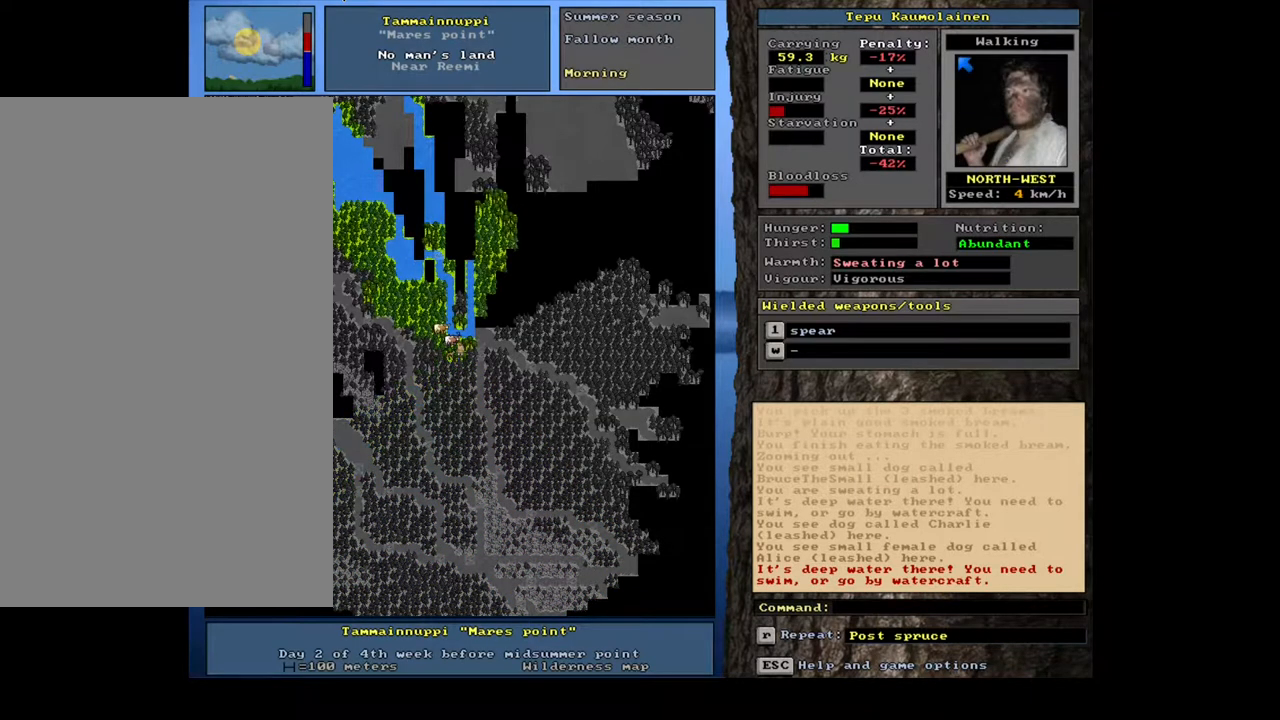
{"keys": ["num4"], "mouse": [], "events": [[250, "num4", "down"], [333, "num4", "up"], [483, "num4", "down"]]}
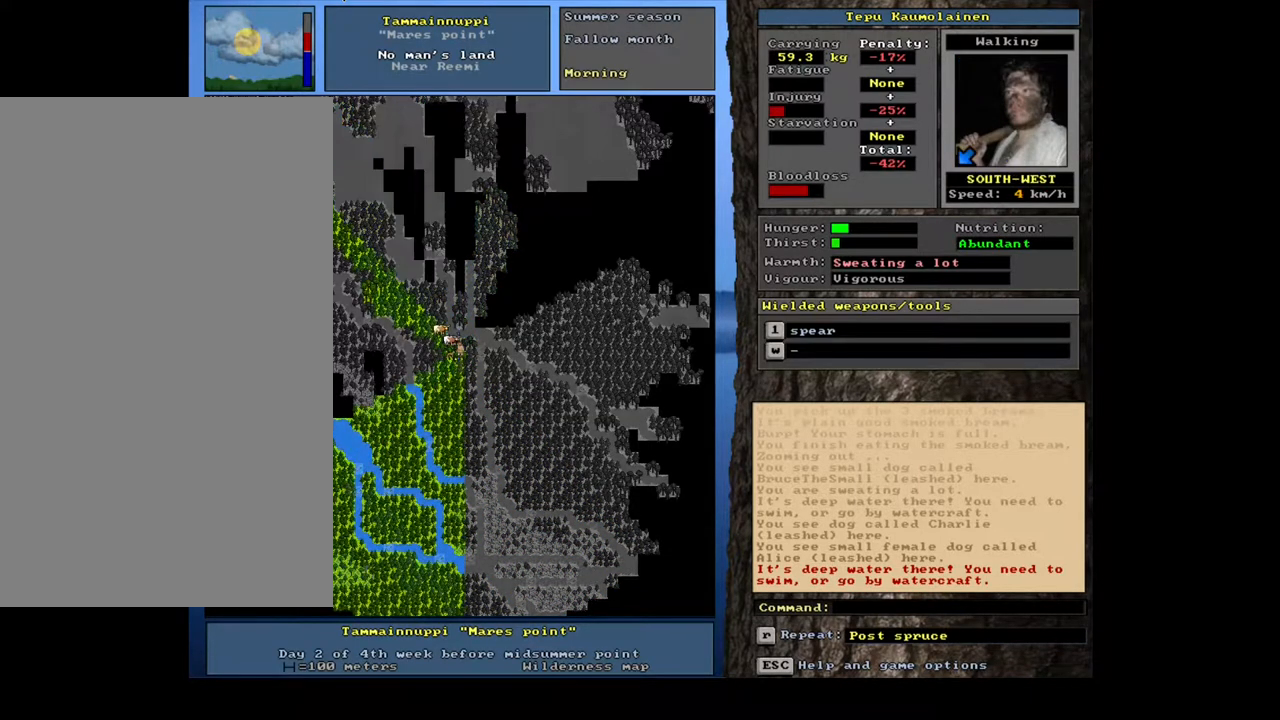
{"keys": [], "mouse": [], "events": [[50, "num4", "up"], [350, "num6", "down"], [433, "num6", "up"]]}
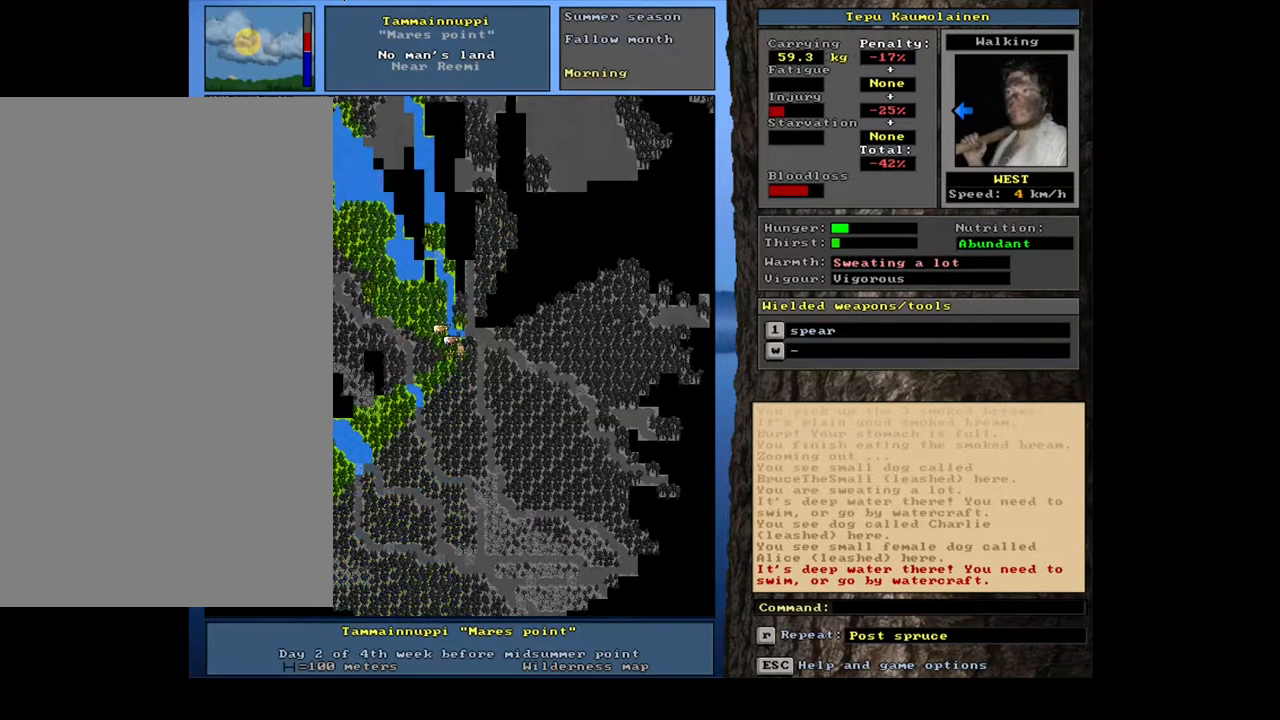
{"keys": ["ctrl_l", "num4"], "mouse": [], "events": [[17, "ctrl_l", "down"], [133, "num4", "down"], [167, "num4", "up"], [283, "num4", "down"], [367, "num4", "up"], [450, "num4", "down"]]}
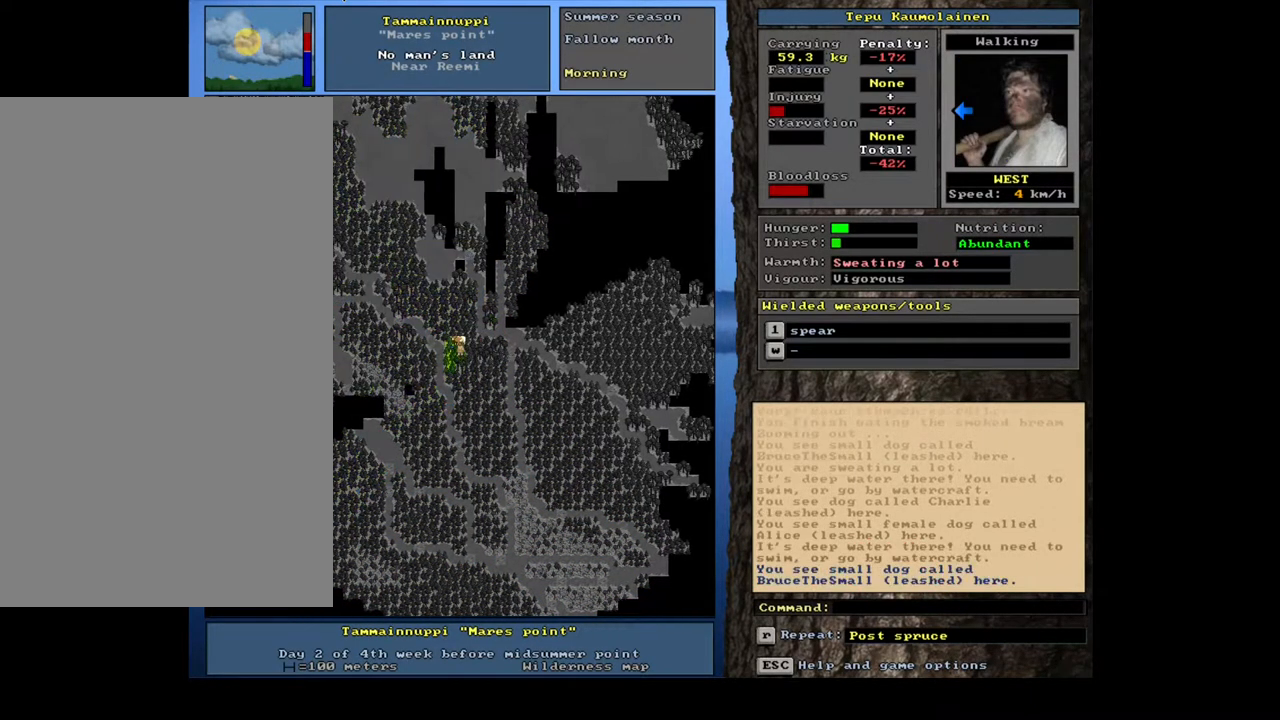
{"keys": ["ctrl_l"], "mouse": [], "events": [[83, "num4", "up"], [133, "num4", "down"], [267, "num4", "up"]]}
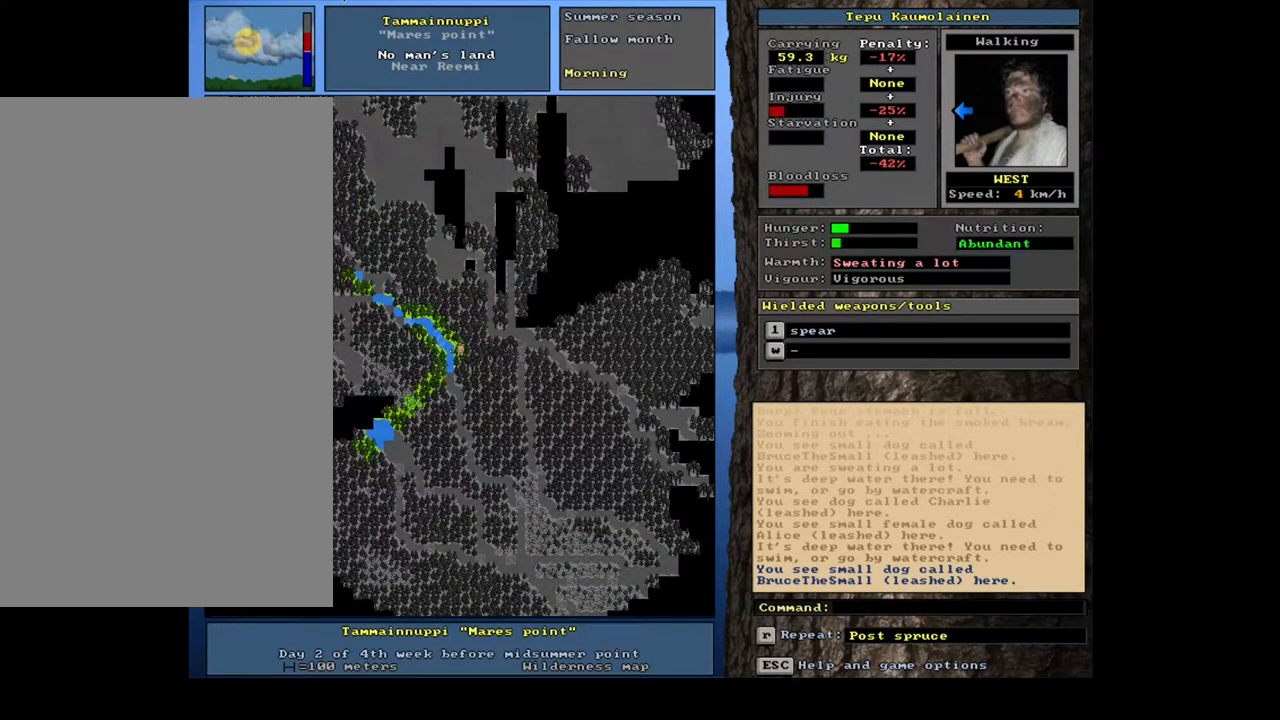
{"keys": [], "mouse": [], "events": [[133, "ctrl_l", "up"]]}
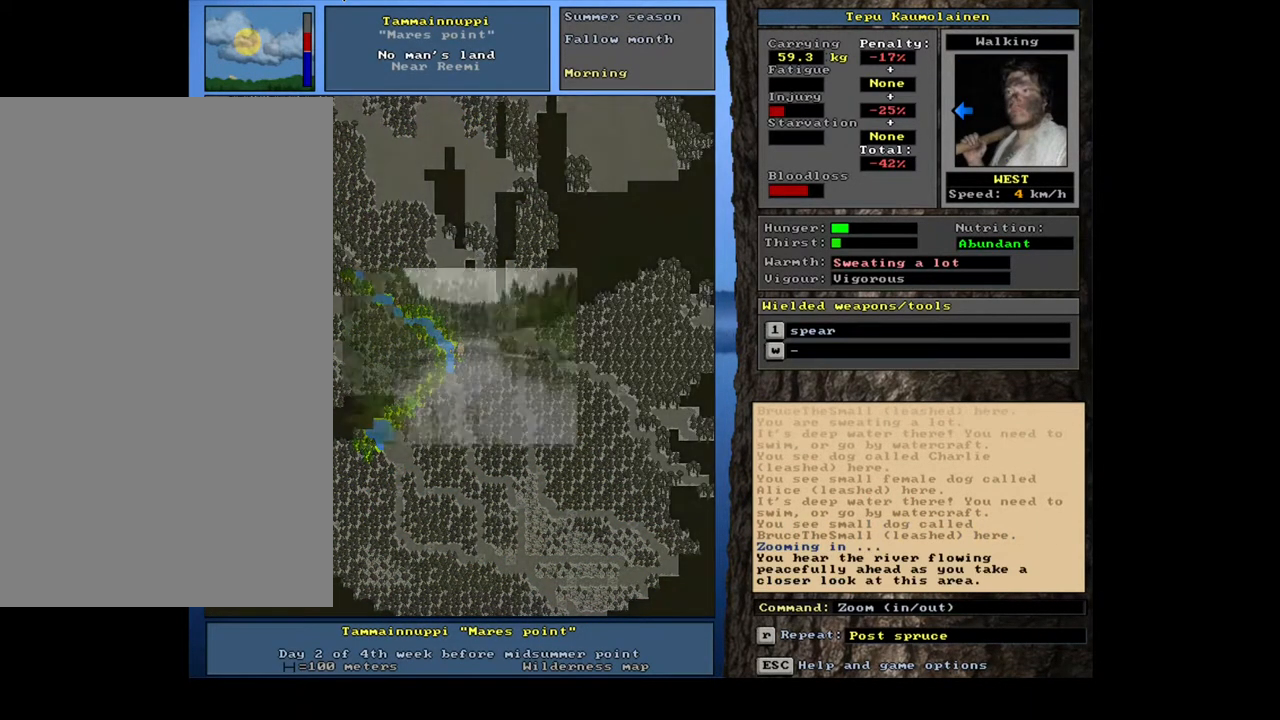
{"keys": [], "mouse": [], "events": []}
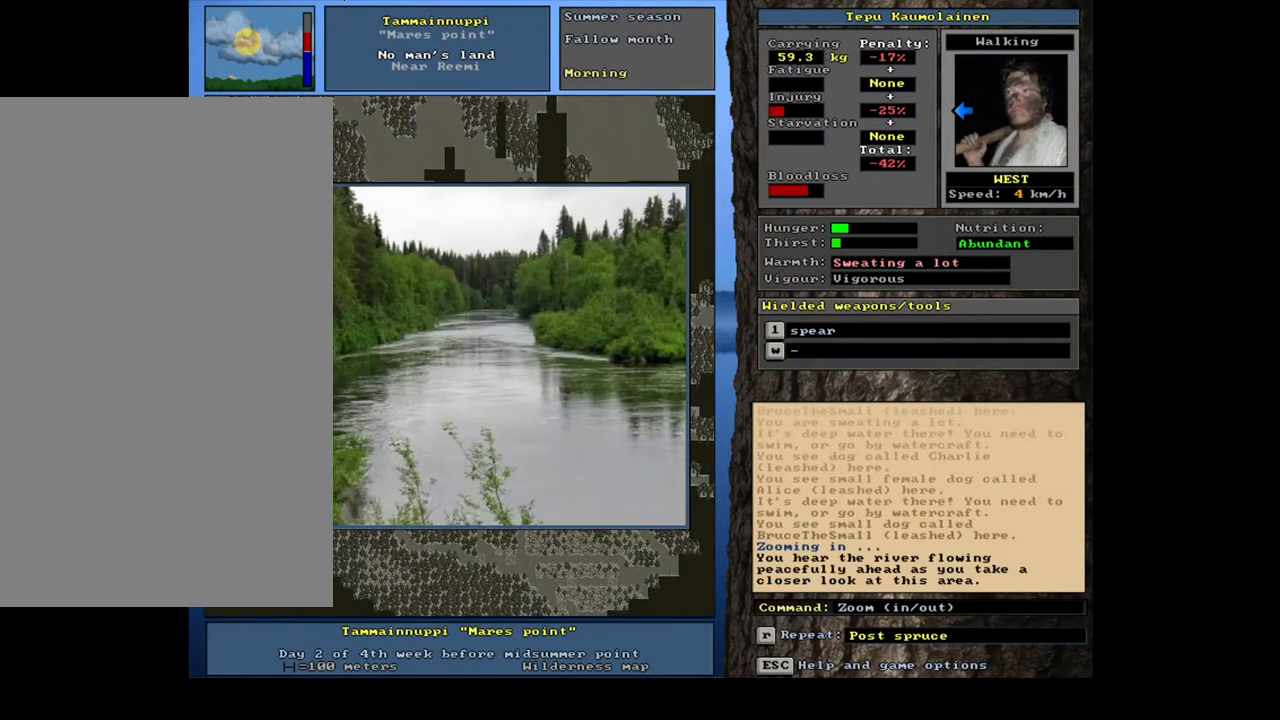
{"keys": [], "mouse": [], "events": []}
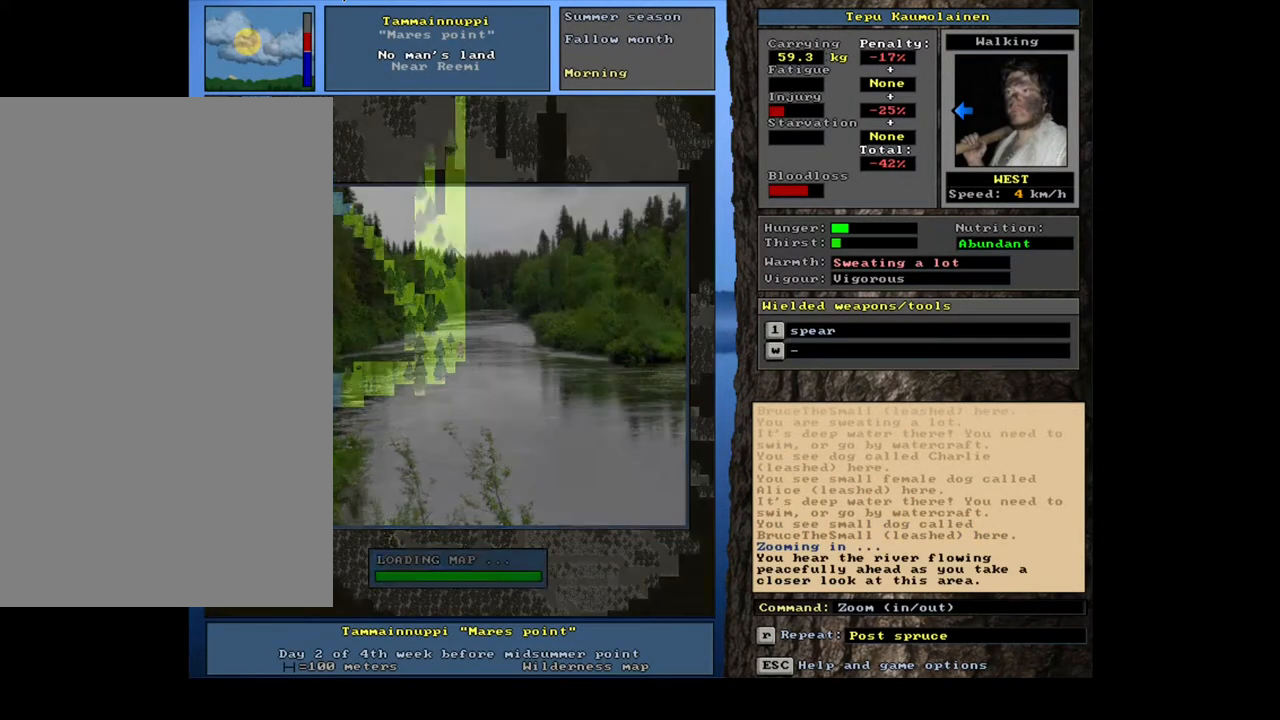
{"keys": [], "mouse": [], "events": [[400, "num3", "down"], [483, "num3", "up"]]}
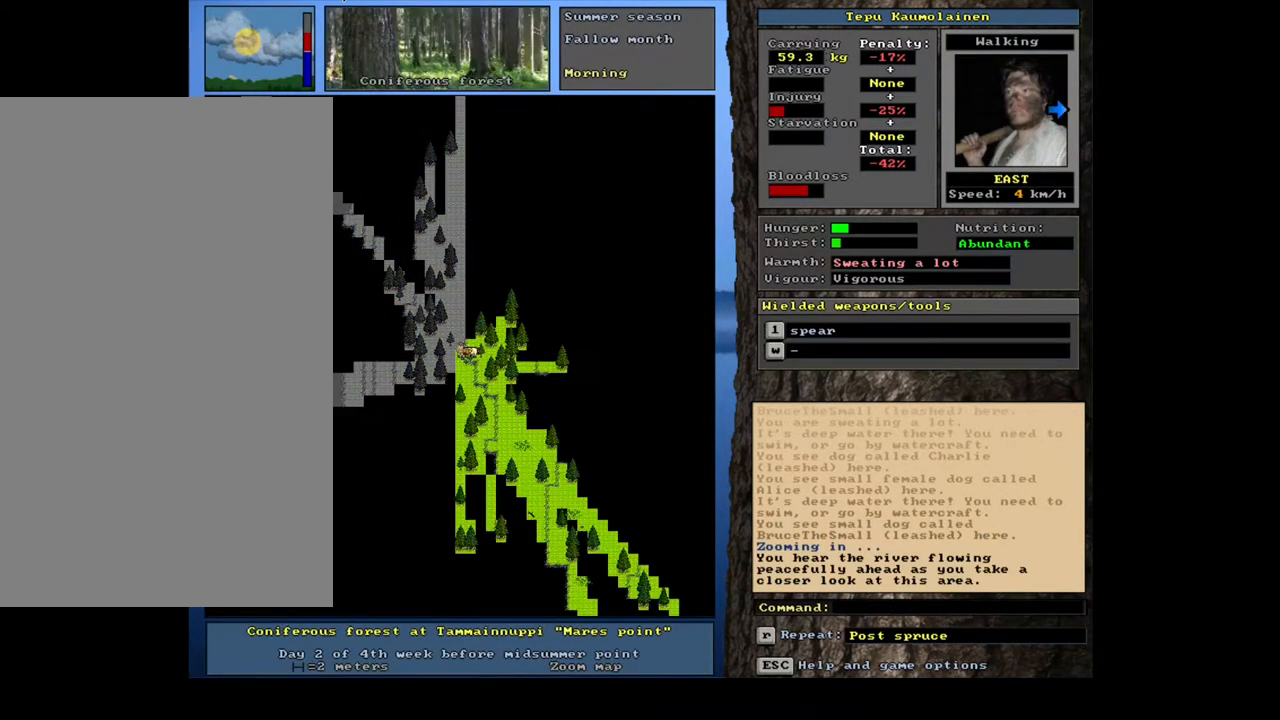
{"keys": ["ctrl_l"], "mouse": [], "events": [[117, "num3", "down"], [217, "num3", "up"], [450, "ctrl_l", "down"]]}
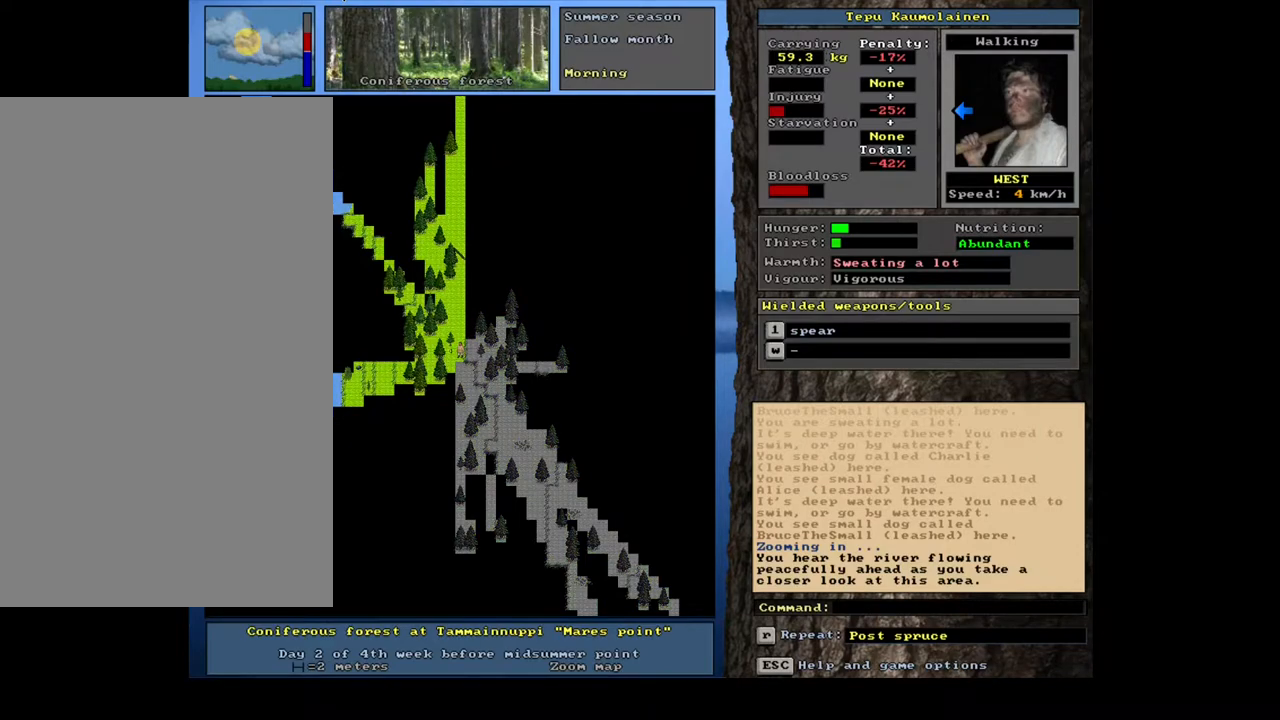
{"keys": ["ctrl_l"], "mouse": [], "events": [[83, "num1", "down"], [150, "num1", "up"], [333, "num4", "down"], [433, "num4", "up"]]}
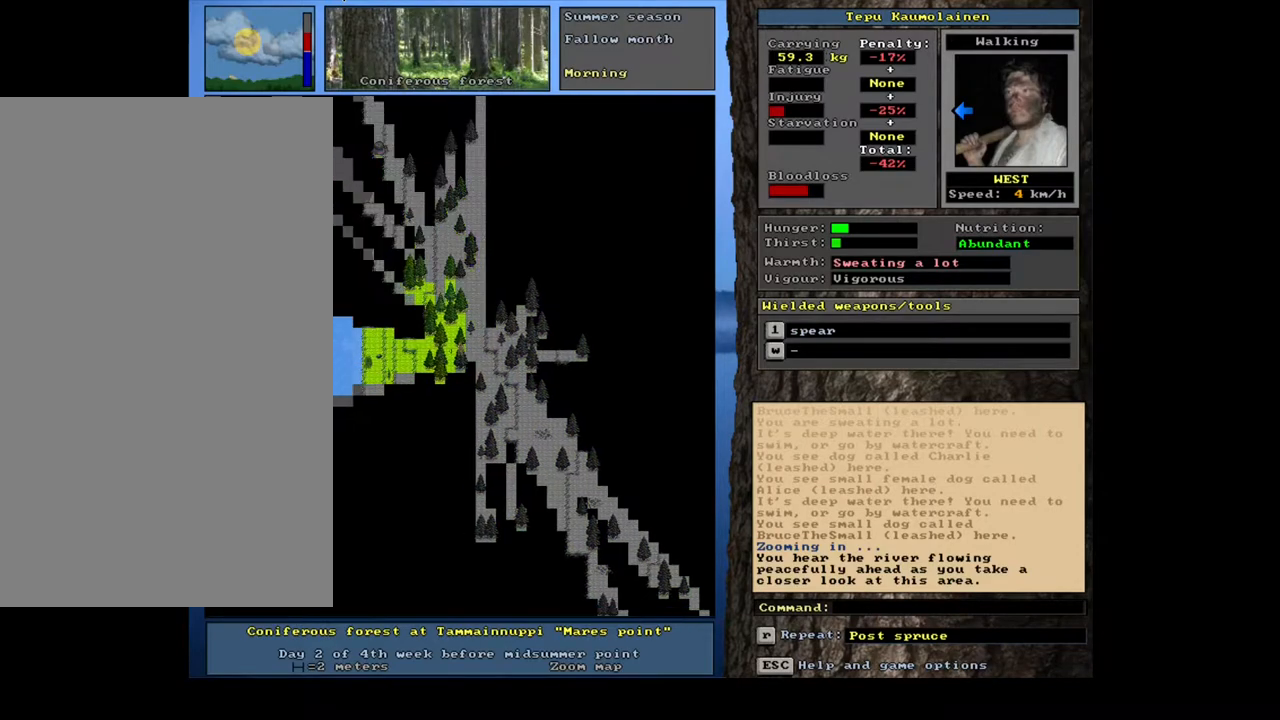
{"keys": ["ctrl_l", "num4"], "mouse": []}
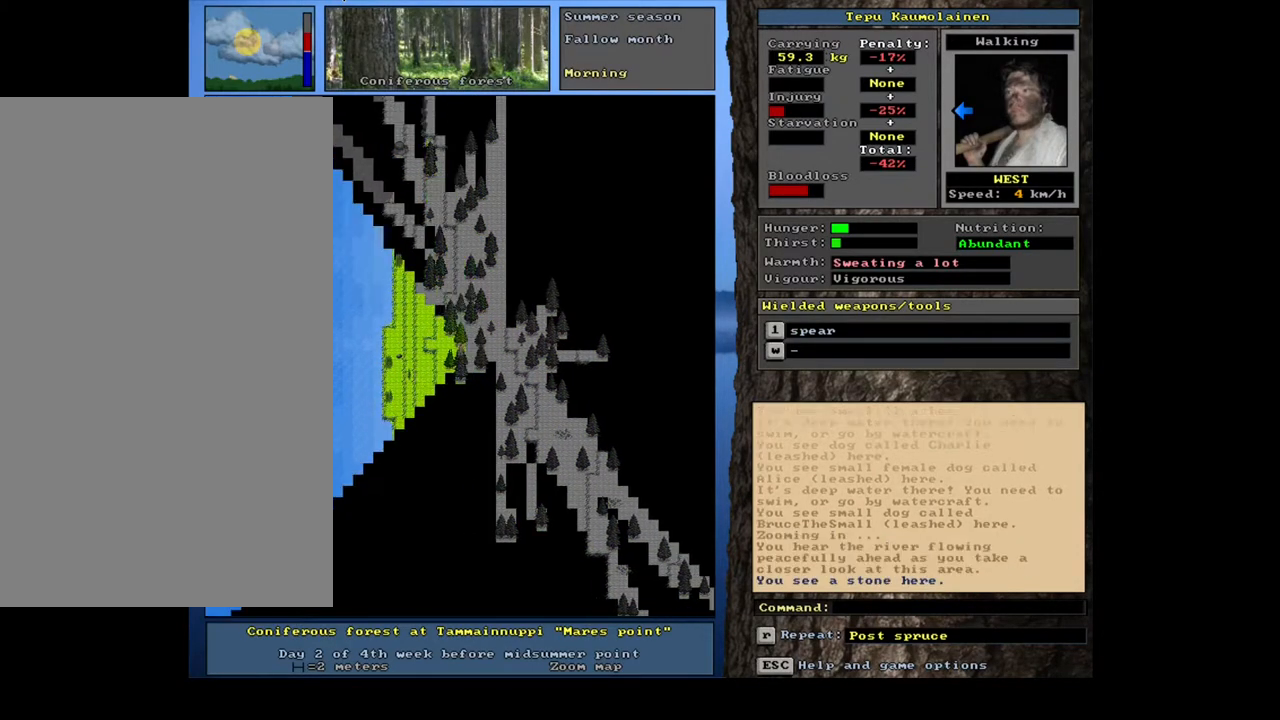
{"keys": ["ctrl_l"], "mouse": [], "events": [[50, "num4", "up"], [150, "num4", "down"], [283, "num4", "up"], [383, "num4", "down"], [500, "num4", "up"]]}
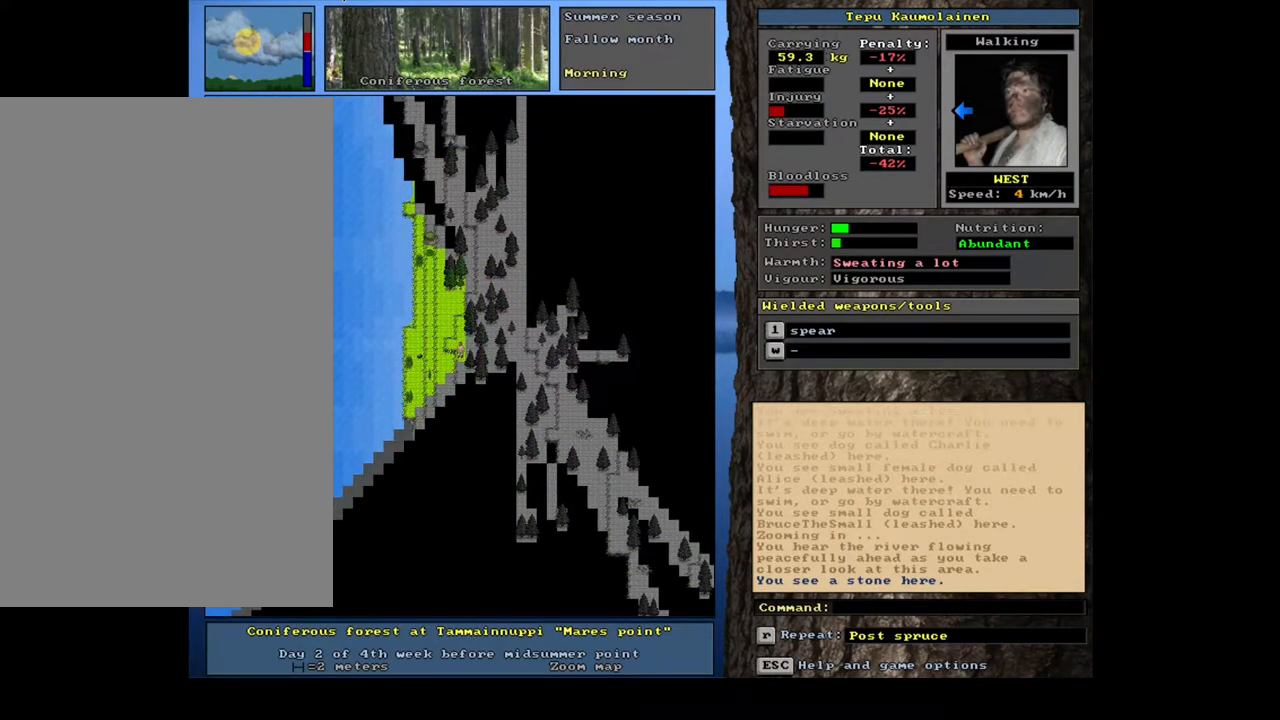
{"keys": [], "mouse": [], "events": [[83, "num4", "down"], [133, "num4", "up"], [233, "ctrl_l", "up"], [283, "num3", "down"], [367, "num3", "up"]]}
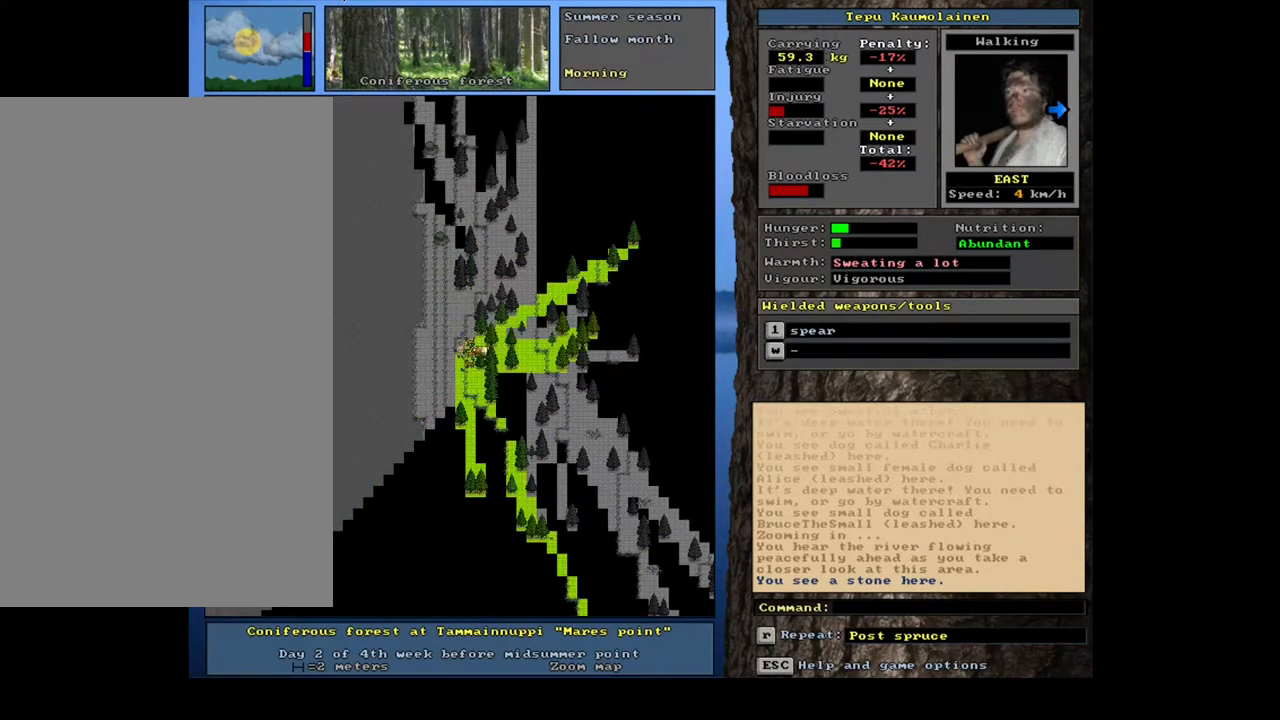
{"keys": ["ctrl_l", "num4"], "mouse": [], "events": [[83, "num3", "down"], [217, "num3", "up"], [283, "ctrl_l", "down"], [483, "num4", "down"]]}
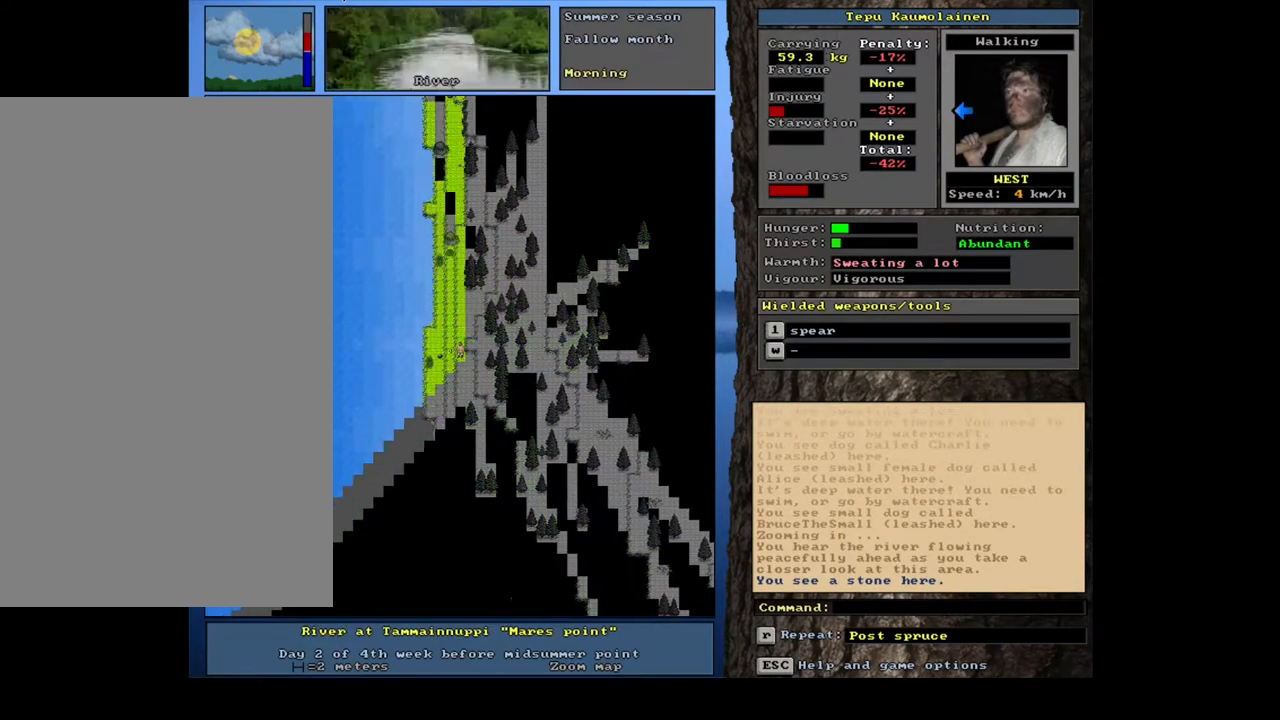
{"keys": [], "mouse": [], "events": [[33, "ctrl_l", "up"], [83, "num4", "up"], [150, "num4", "down"], [283, "num4", "up"], [350, "num4", "down"], [483, "num4", "up"]]}
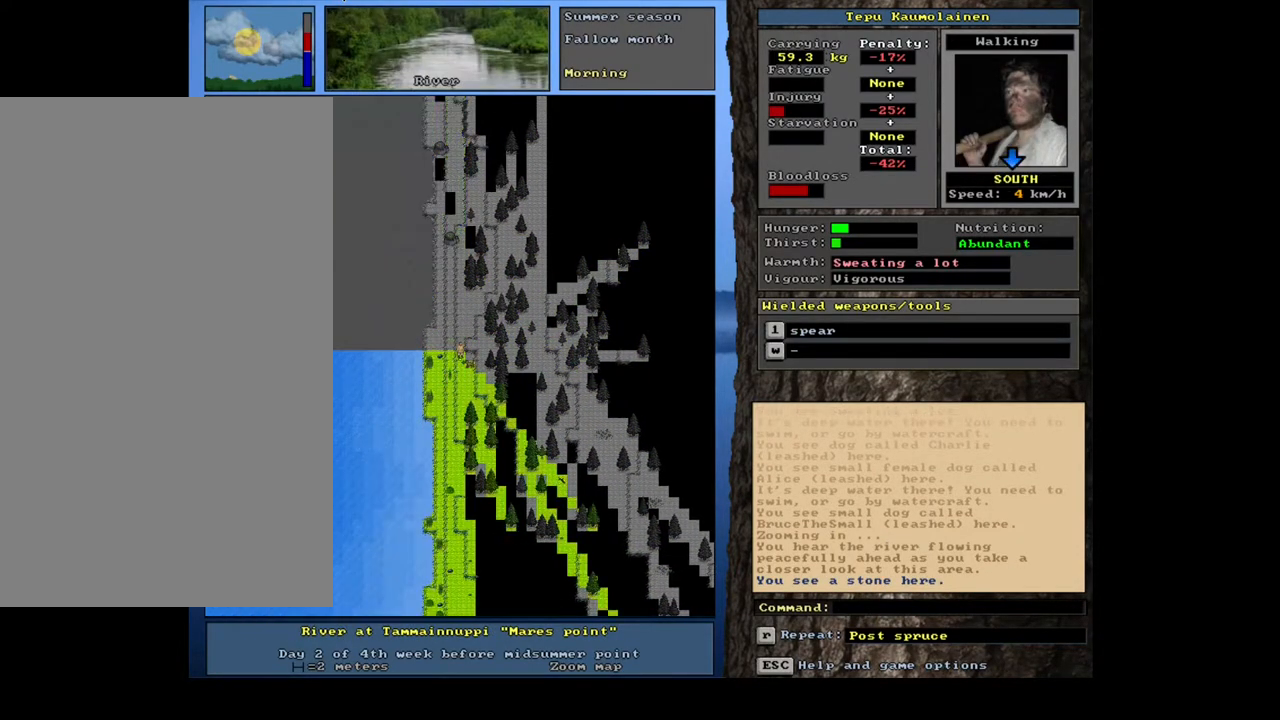
{"keys": [], "mouse": [], "events": []}
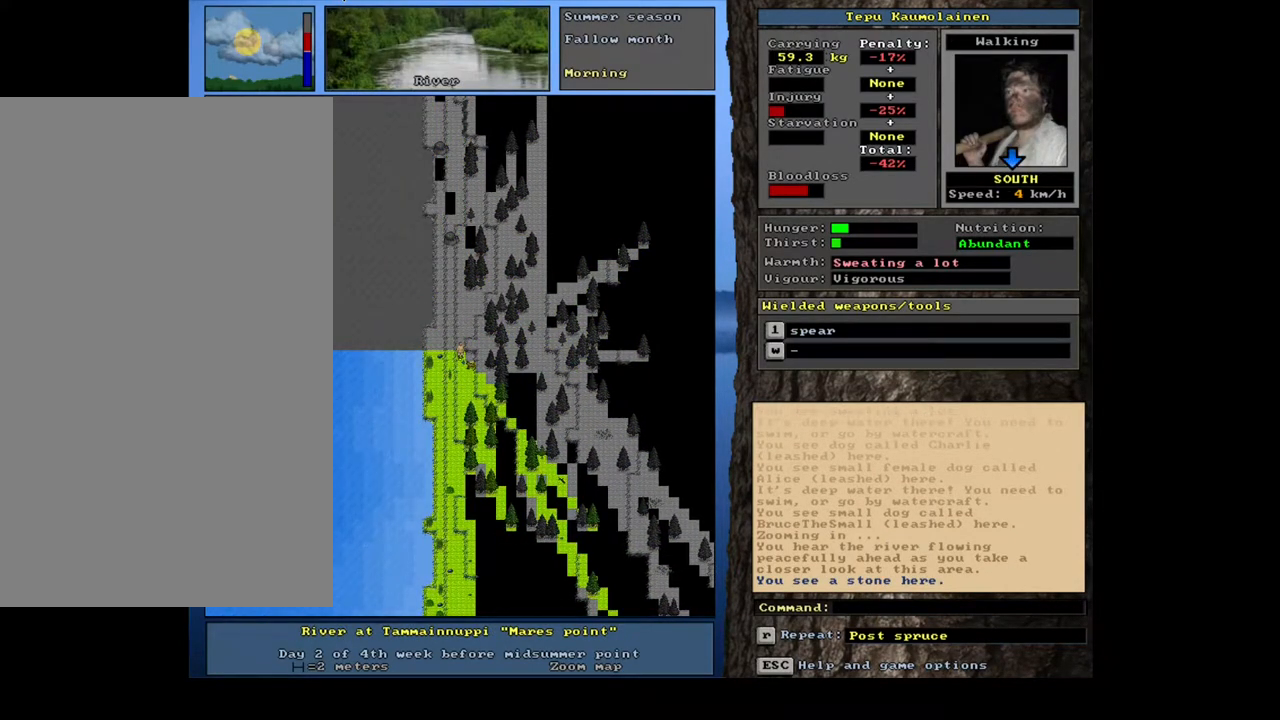
{"keys": ["ctrl_l", "num4"], "mouse": [], "events": [[83, "num6", "down"], [133, "num6", "up"], [250, "num6", "down"], [317, "num6", "up"], [383, "ctrl_l", "down"], [500, "num4", "down"]]}
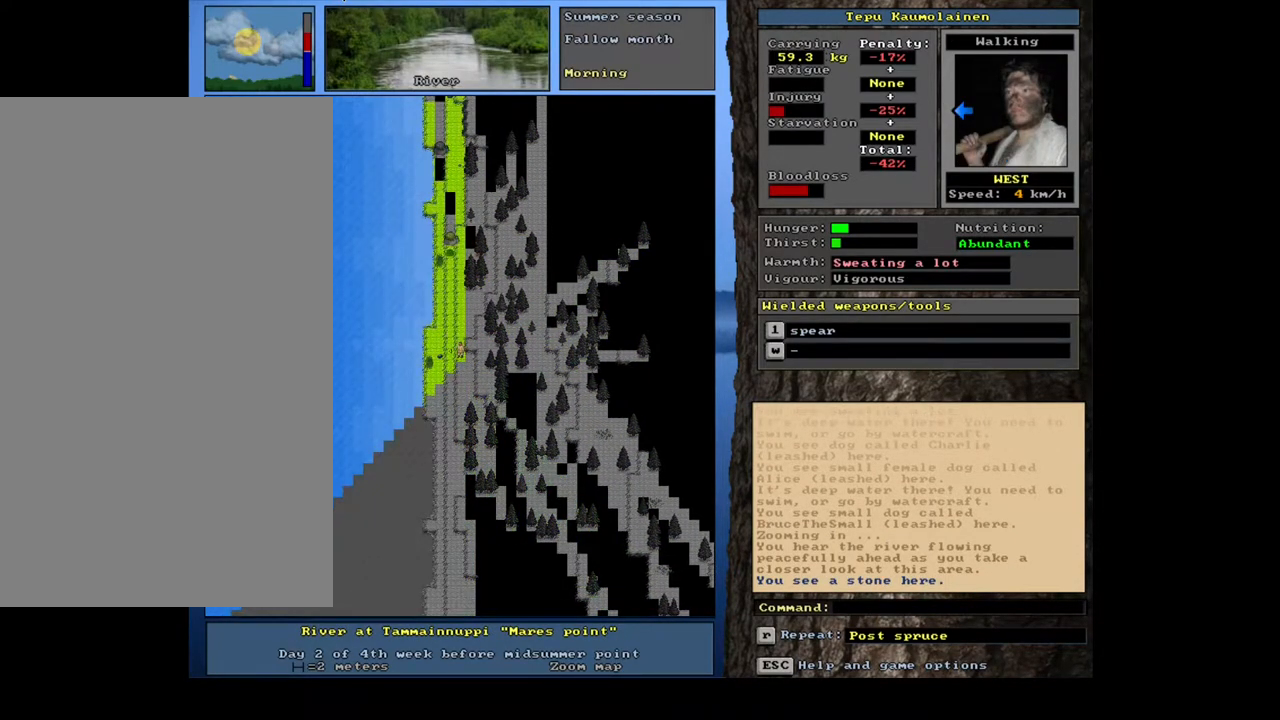
{"keys": ["ctrl_l", "num4"], "mouse": [], "events": [[100, "num4", "up"], [217, "num7", "down"], [333, "num7", "up"], [467, "num4", "down"]]}
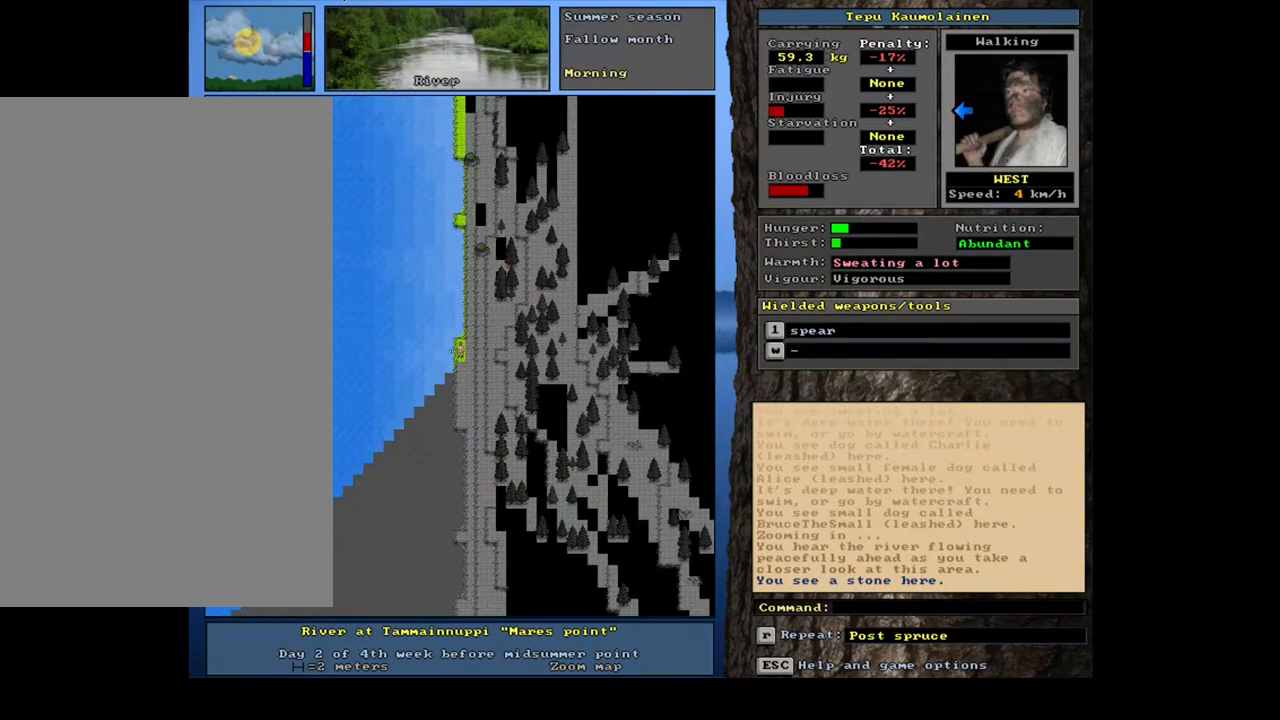
{"keys": [], "mouse": [], "events": [[83, "num4", "up"], [167, "ctrl_l", "up"], [333, "q", "down"], [450, "q", "up"]]}
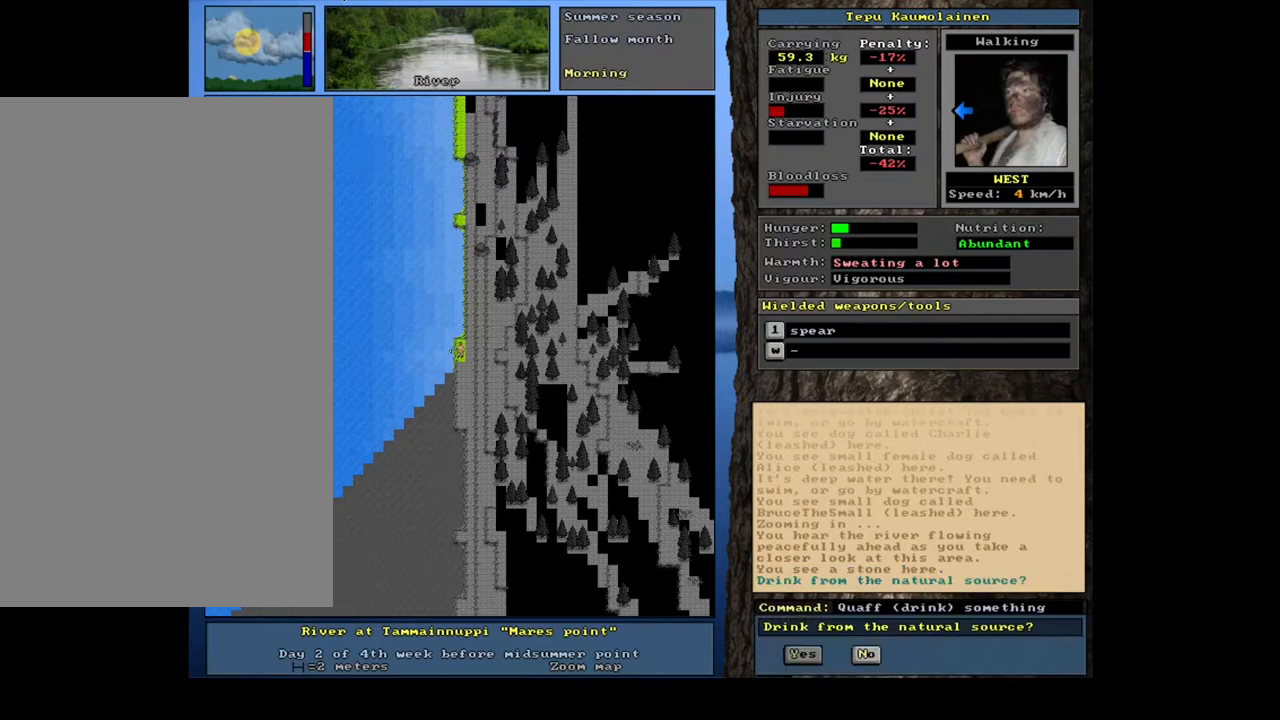
{"keys": [], "mouse": [], "events": [[50, "y", "down"], [150, "y", "up"]]}
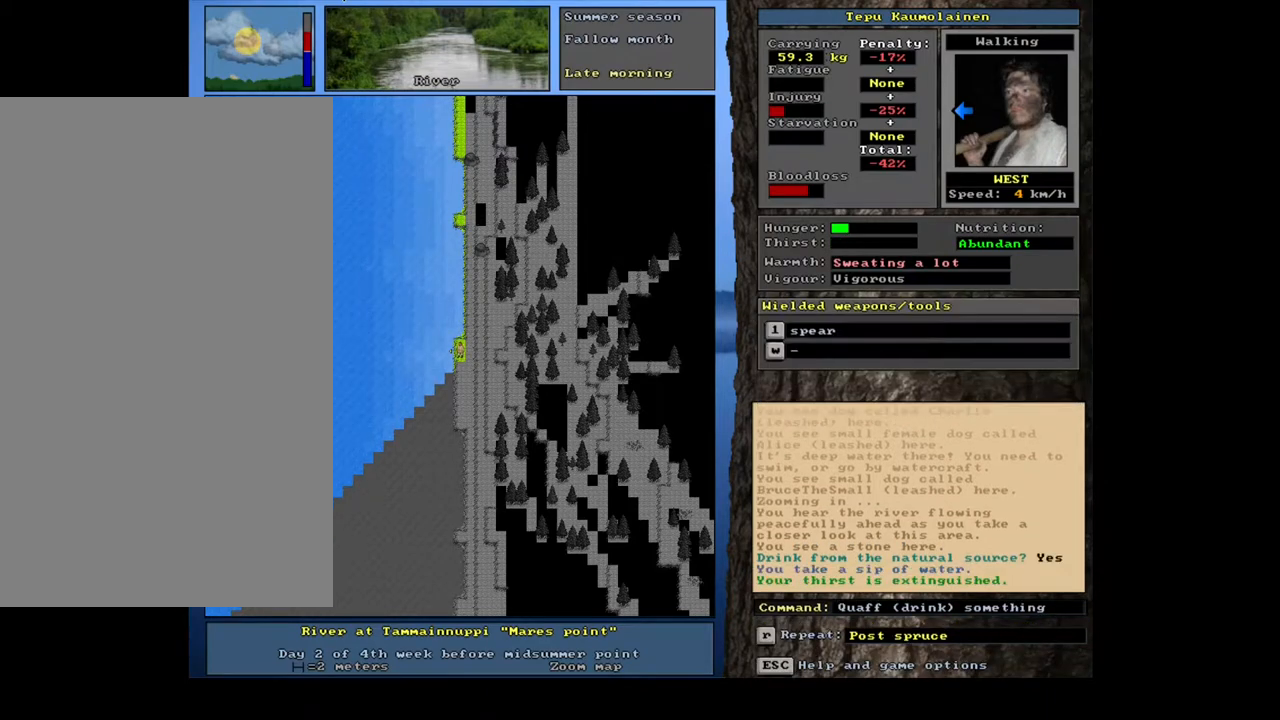
{"keys": [], "mouse": [], "events": [[350, "a", "down"], [433, "a", "up"]]}
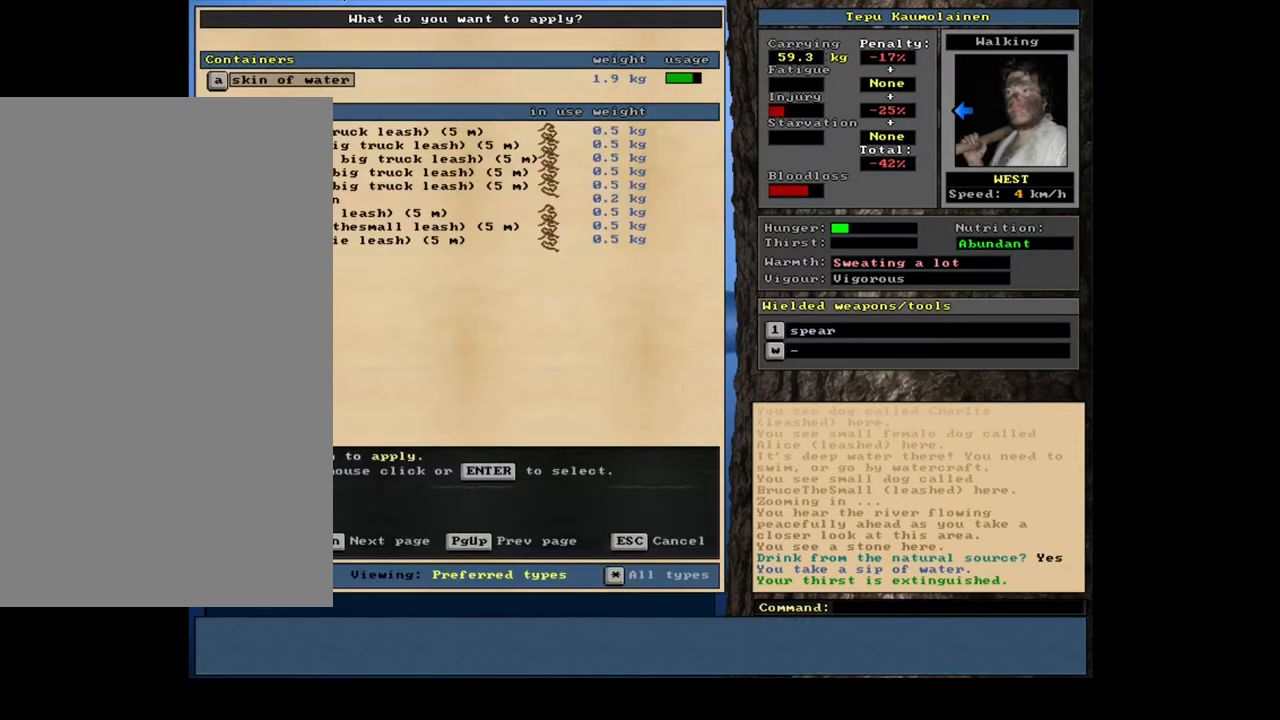
{"keys": [], "mouse": [], "events": []}
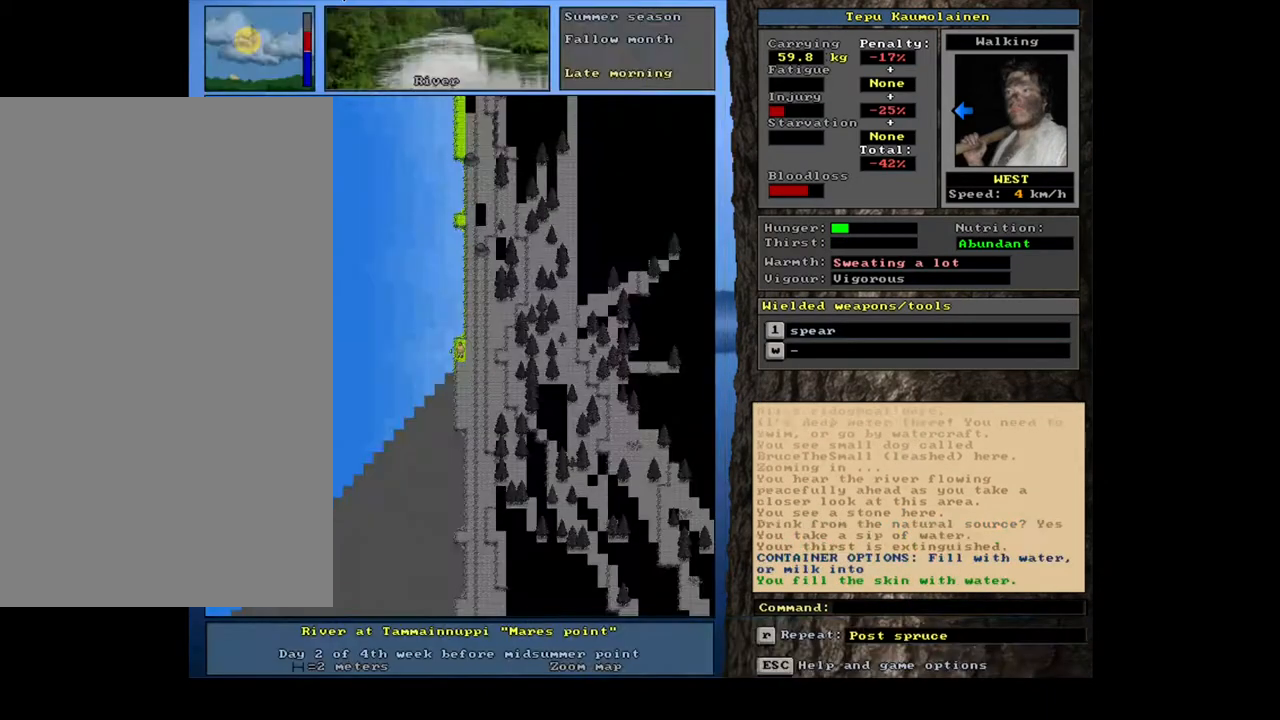
{"keys": ["e"], "mouse": [], "events": [[483, "e", "down"]]}
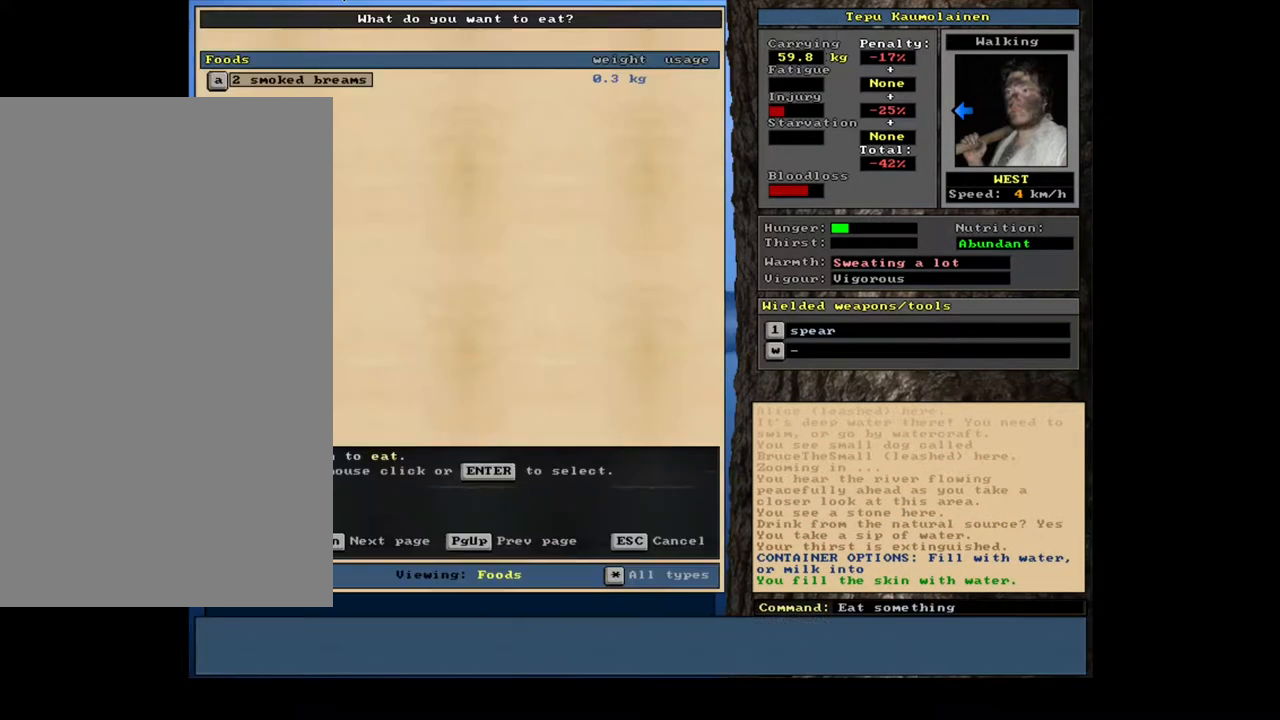
{"keys": [], "mouse": [], "events": [[67, "e", "up"]]}
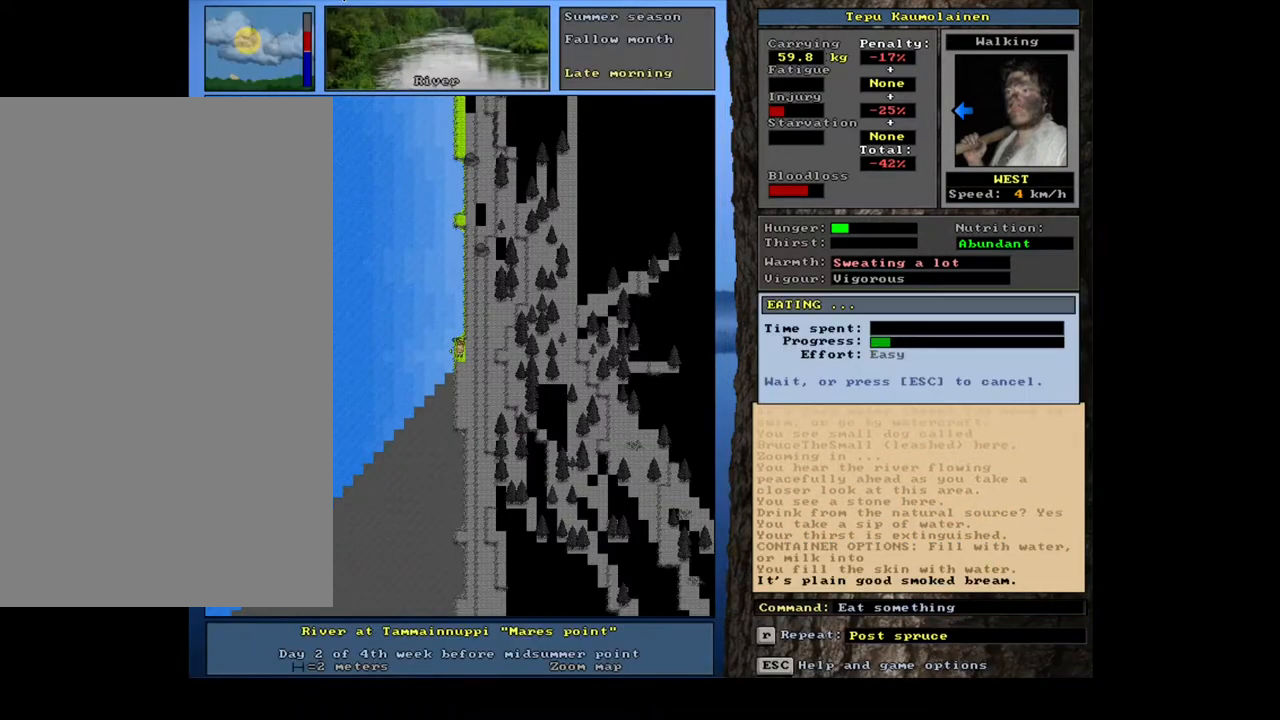
{"keys": [], "mouse": [], "events": []}
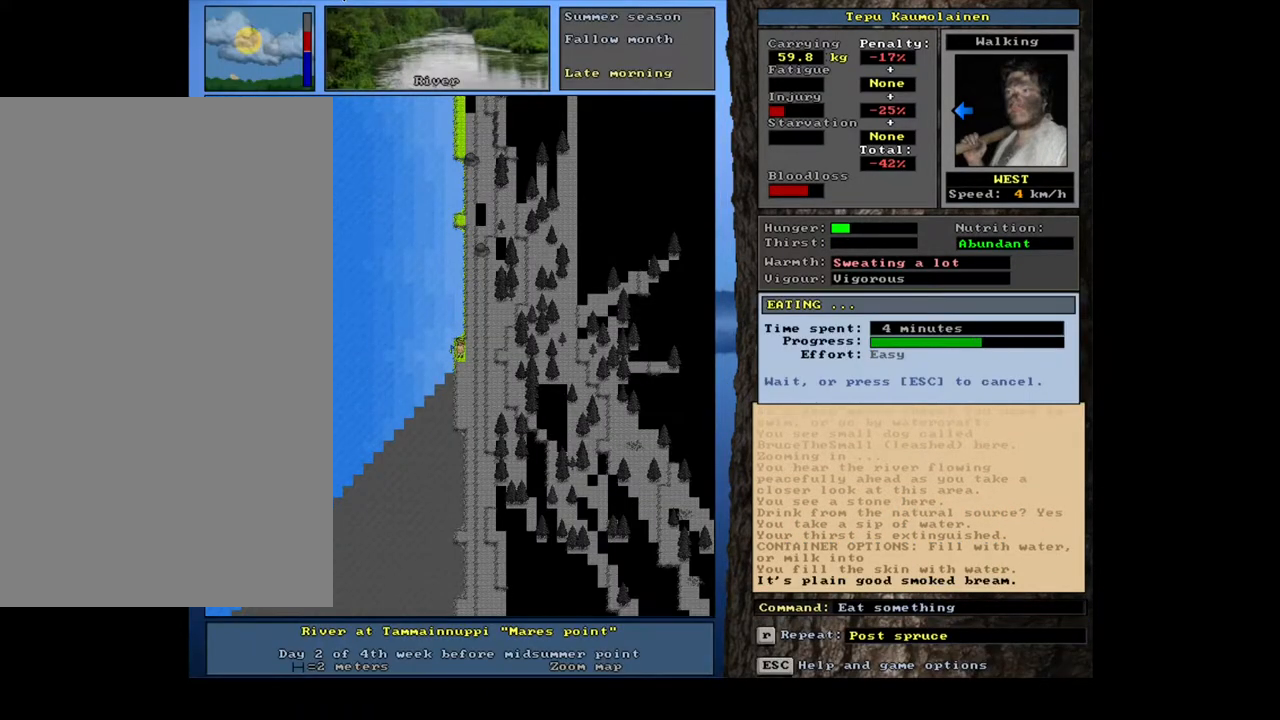
{"keys": [], "mouse": [], "events": []}